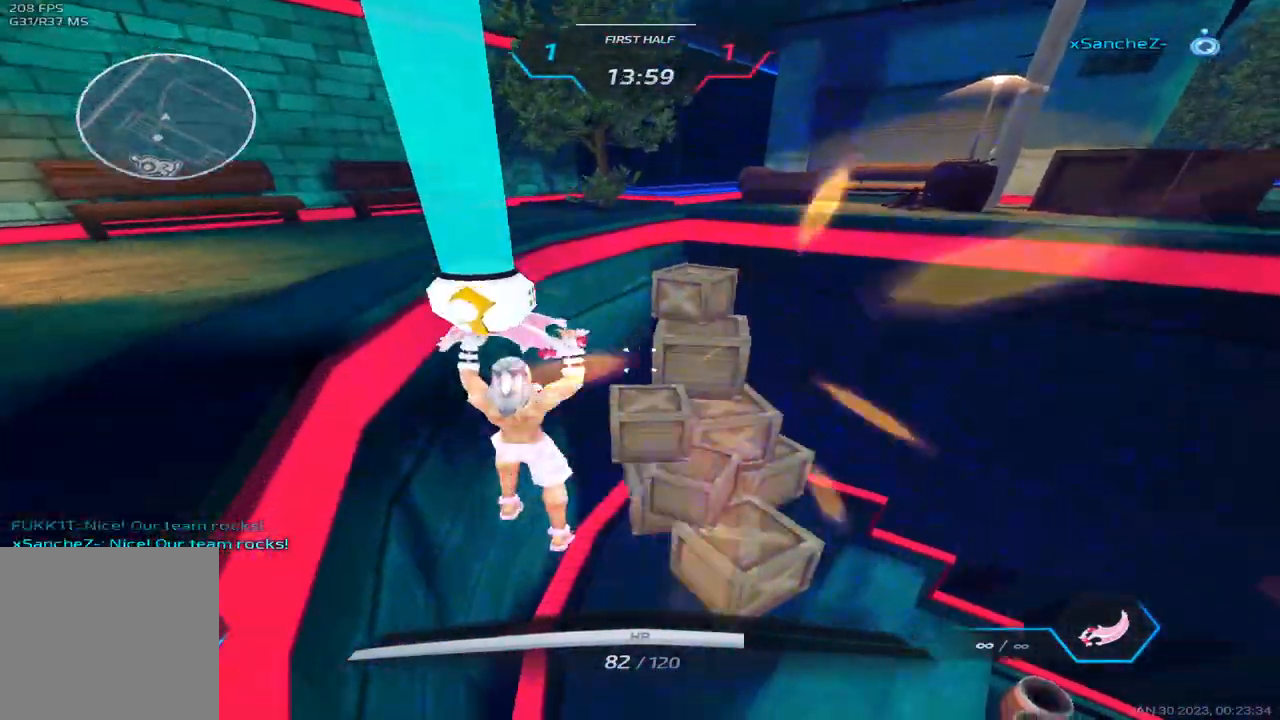
Gameplay with keyboard; each line is a JSON object with the keys held at the frame after it. "events" lists presses ("down") and releases ("up") of "1", "2", "3", "4", "5", "a", "alt", "b", "c", "ctrl", "d", "e", "f", "g", "q", "r", "s", "shift", "space", "t", "tab", "v", "w", "x" and "z" between this image and that frame as [ms after this image, input, new state], when the widget could be followed in between. No other keys are recorded. Mouse input is not recorded.
{"keys": ["d", "space", "w"], "events": [[117, "w", "down"], [183, "w", "up"], [233, "w", "down"], [333, "a", "up"], [450, "d", "down"], [450, "w", "up"], [467, "space", "down"], [500, "w", "down"]]}
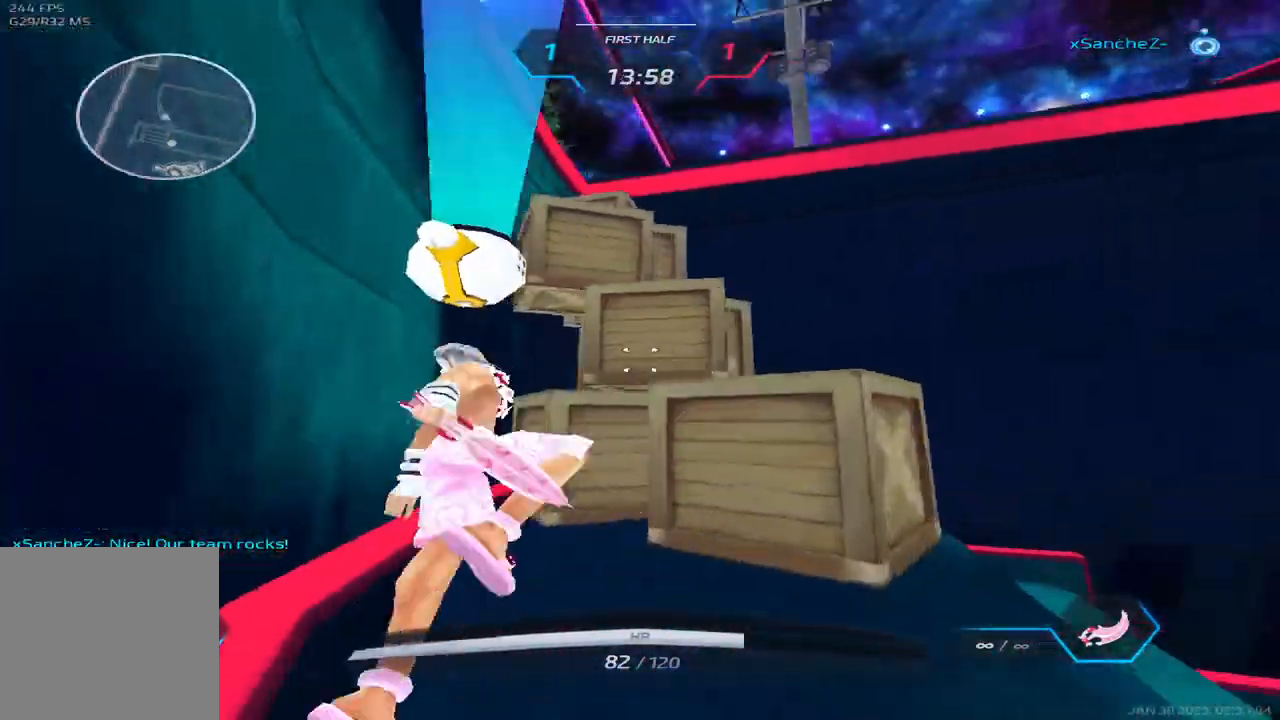
{"keys": ["w"], "events": [[67, "space", "up"], [300, "d", "up"]]}
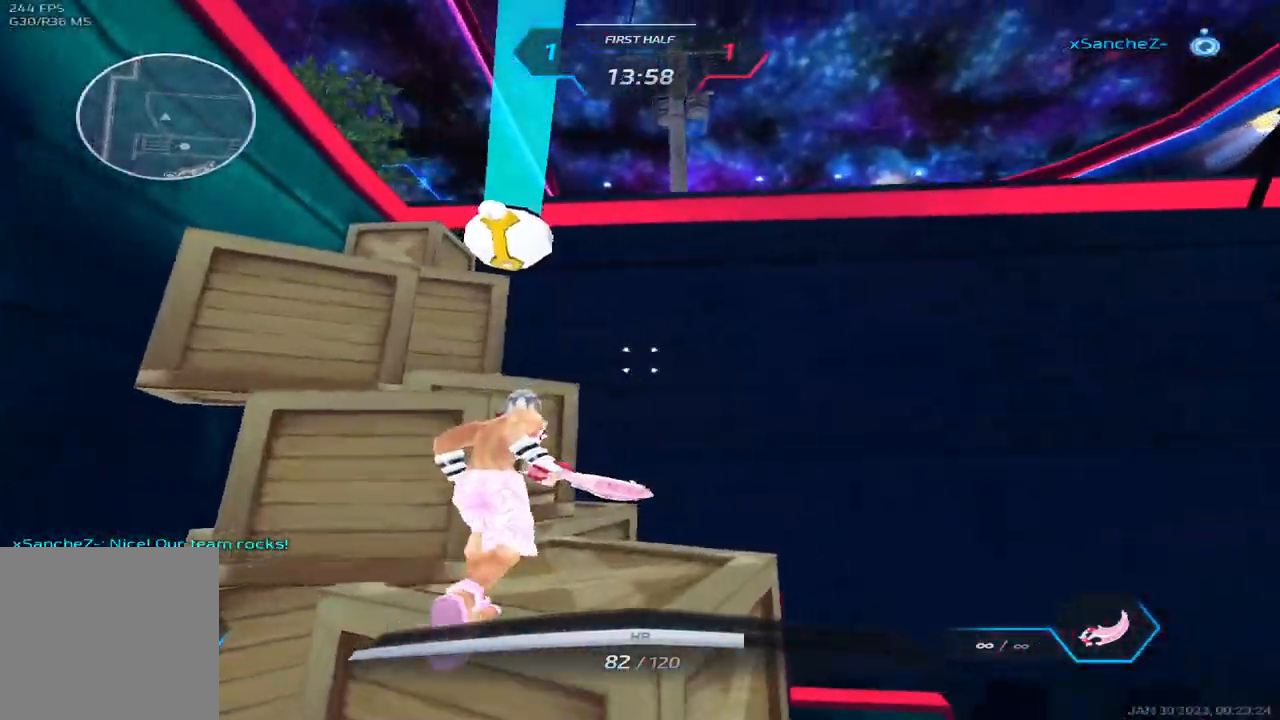
{"keys": ["a", "w"], "events": [[150, "a", "down"], [183, "space", "down"], [217, "w", "up"], [300, "w", "down"], [317, "space", "up"], [367, "w", "up"], [450, "w", "down"]]}
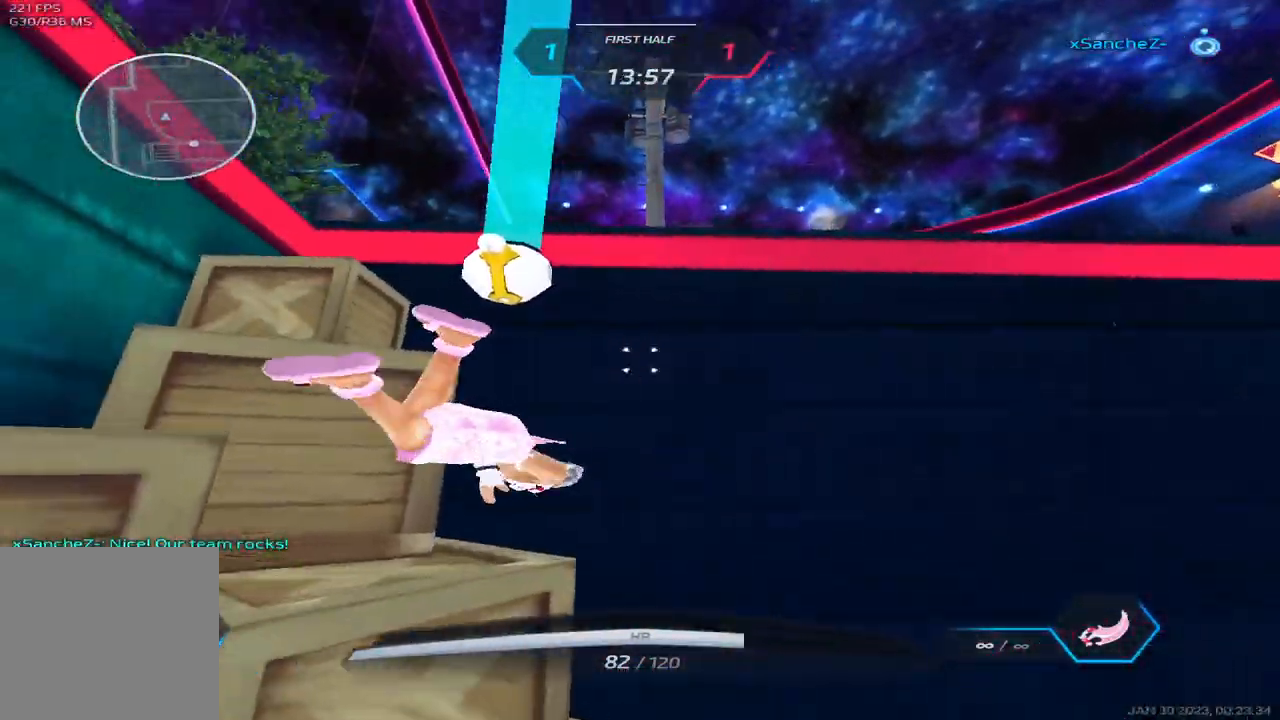
{"keys": ["a"], "events": [[100, "w", "up"], [233, "space", "down"], [283, "2", "down"], [317, "space", "up"], [350, "2", "up"], [450, "w", "down"], [500, "w", "up"]]}
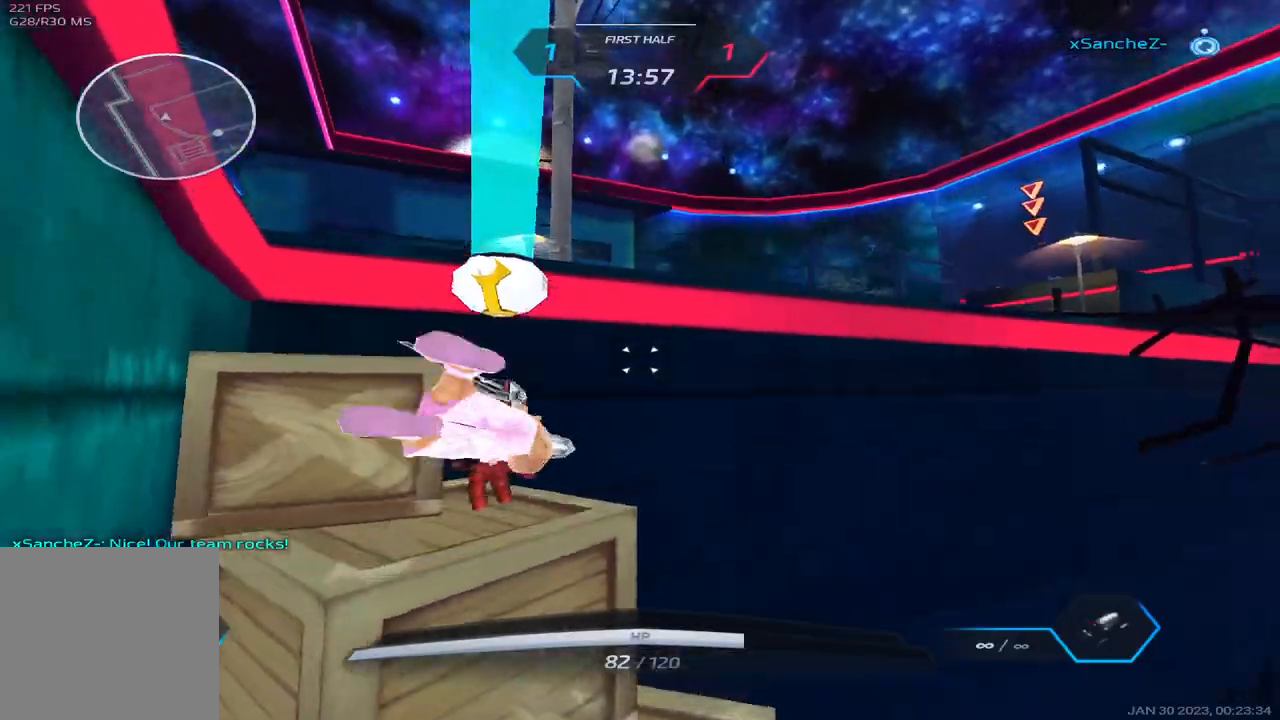
{"keys": ["a", "w"], "events": [[67, "w", "down"], [183, "space", "down"], [183, "w", "up"], [233, "w", "down"], [317, "space", "up"]]}
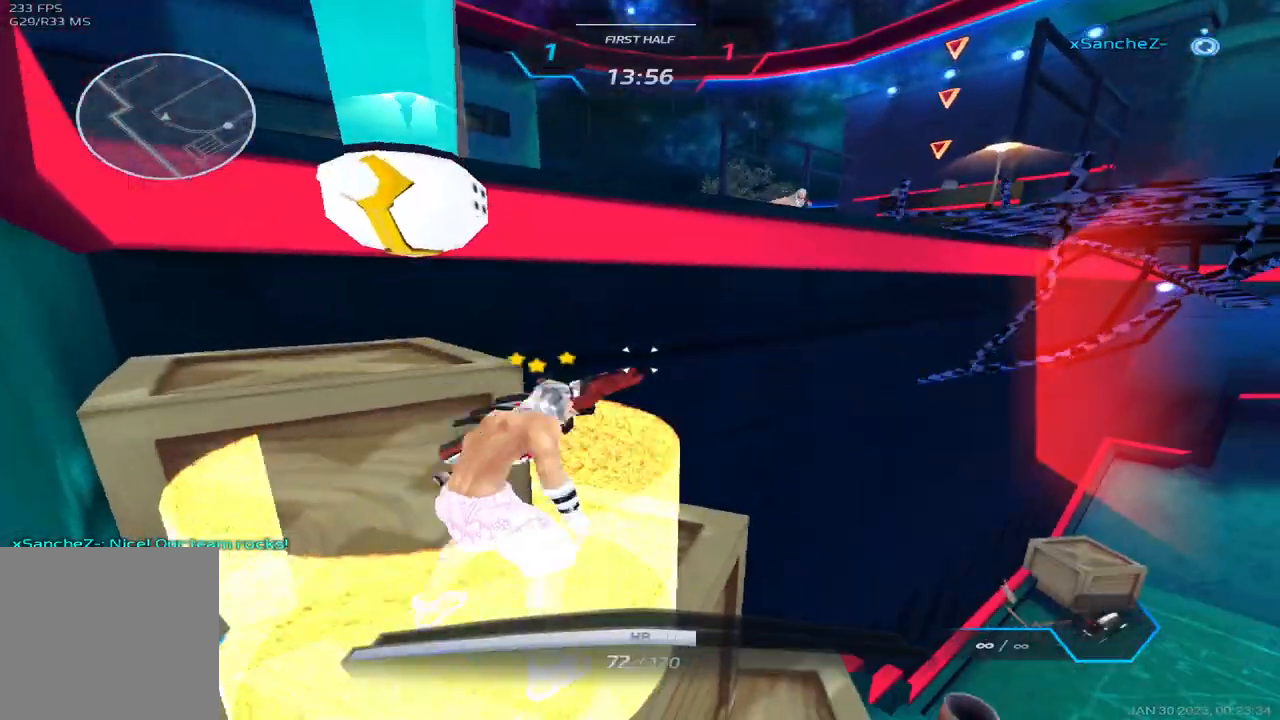
{"keys": ["a"], "events": [[50, "space", "down"], [67, "w", "up"], [150, "space", "up"], [233, "space", "down"], [333, "space", "up"], [400, "space", "down"], [483, "space", "up"]]}
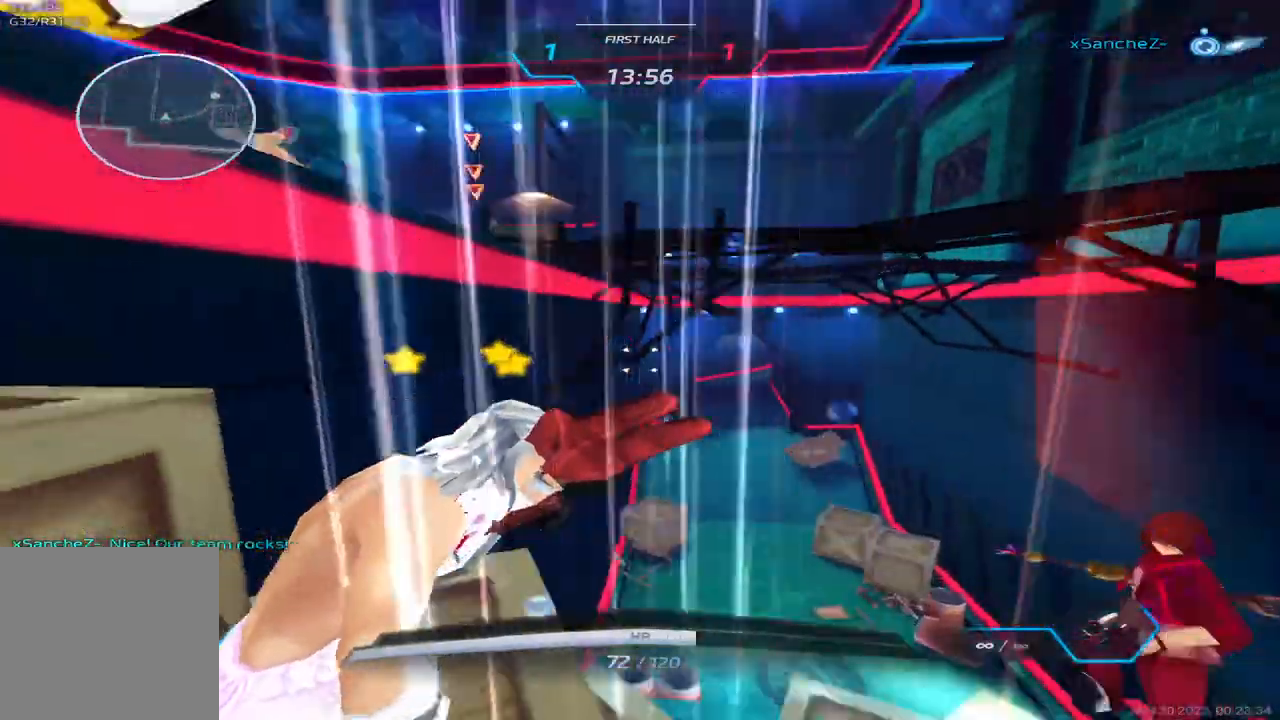
{"keys": ["a", "space"], "events": [[50, "space", "down"], [150, "space", "up"], [217, "space", "down"], [300, "space", "up"], [367, "space", "down"], [433, "space", "up"], [500, "space", "down"]]}
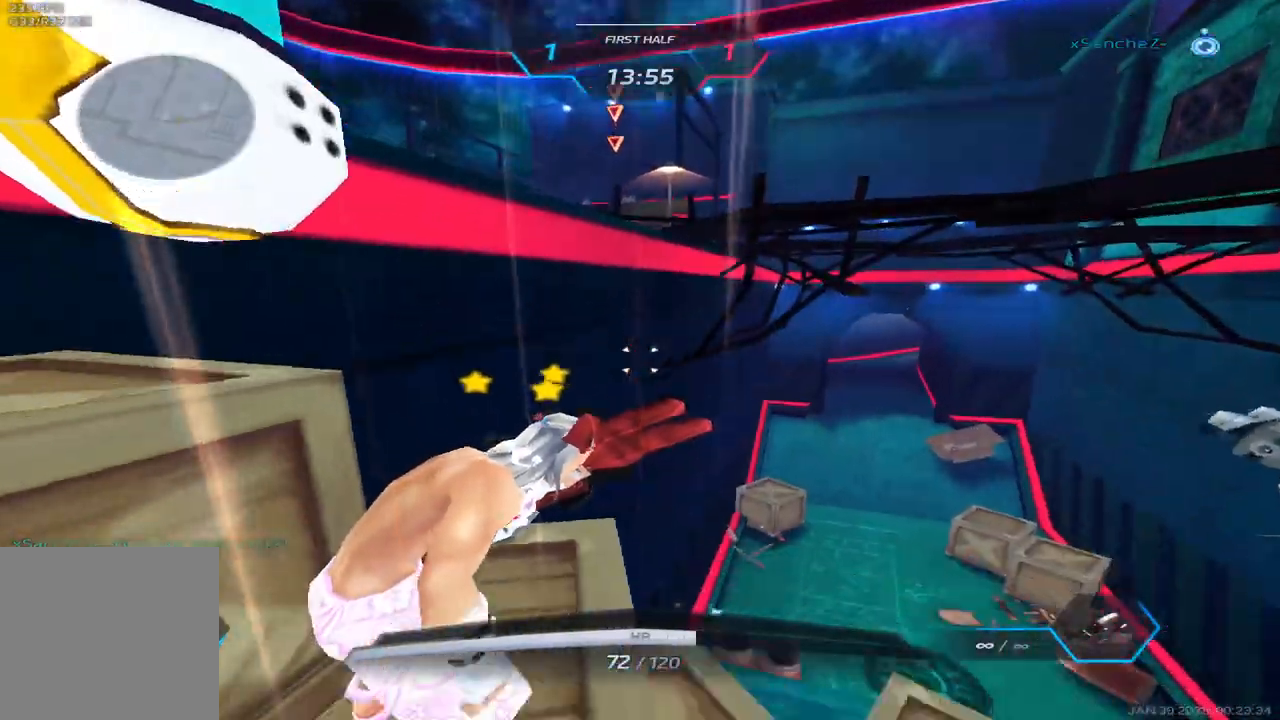
{"keys": ["a", "space"], "events": [[100, "space", "up"], [133, "space", "down"], [250, "space", "up"], [283, "space", "down"], [383, "space", "up"], [417, "space", "down"]]}
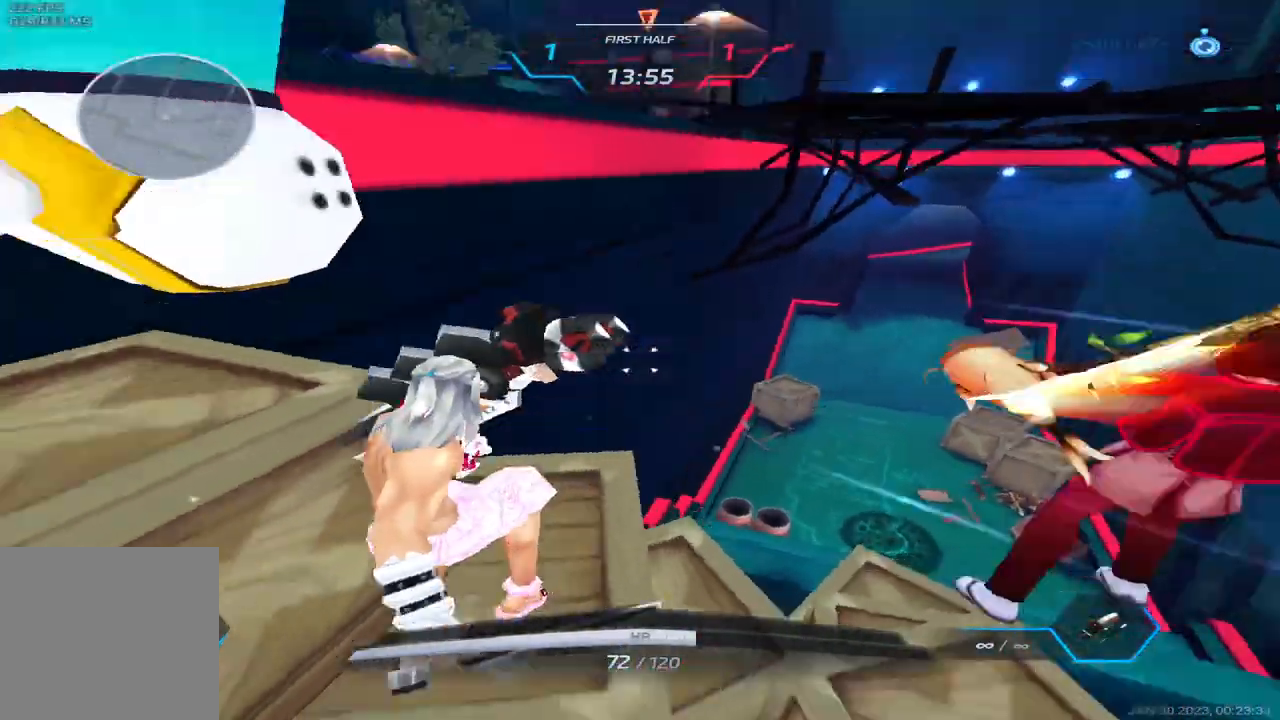
{"keys": ["a", "s"], "events": [[17, "space", "up"], [50, "space", "down"], [183, "space", "up"], [500, "s", "down"]]}
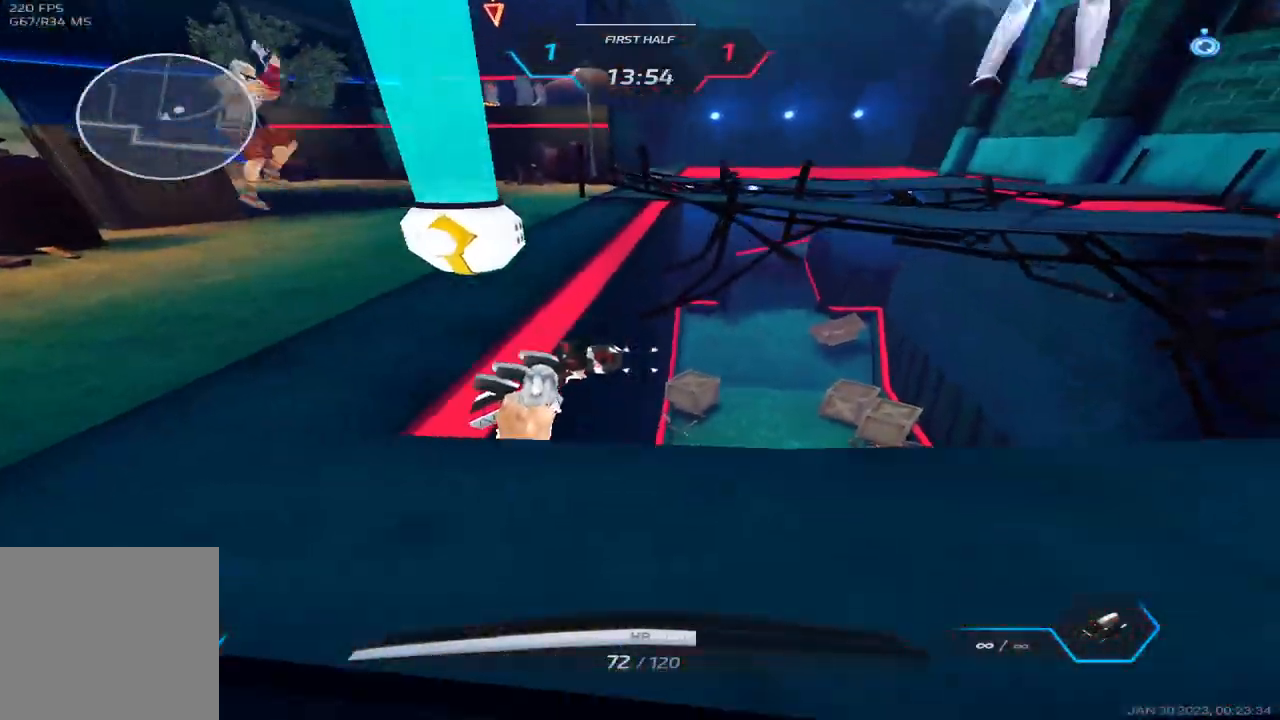
{"keys": ["s"], "events": [[367, "space", "down"], [483, "space", "up"], [500, "a", "up"]]}
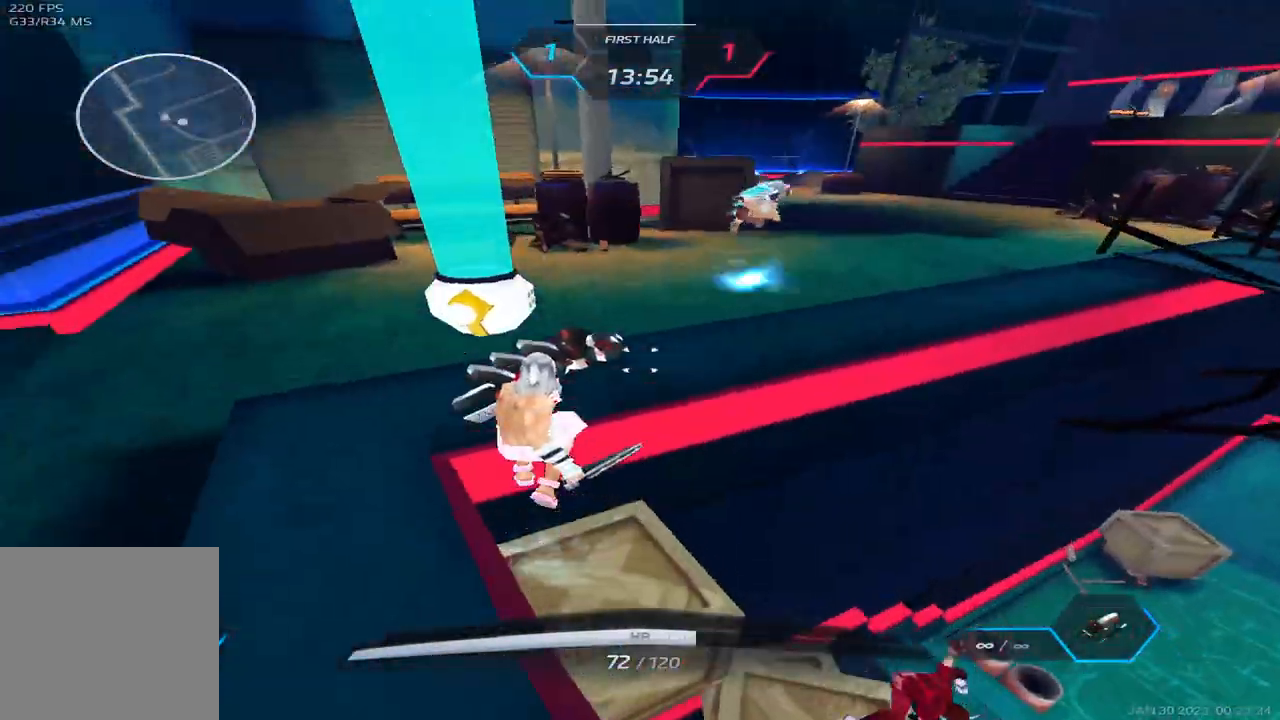
{"keys": ["s"], "events": []}
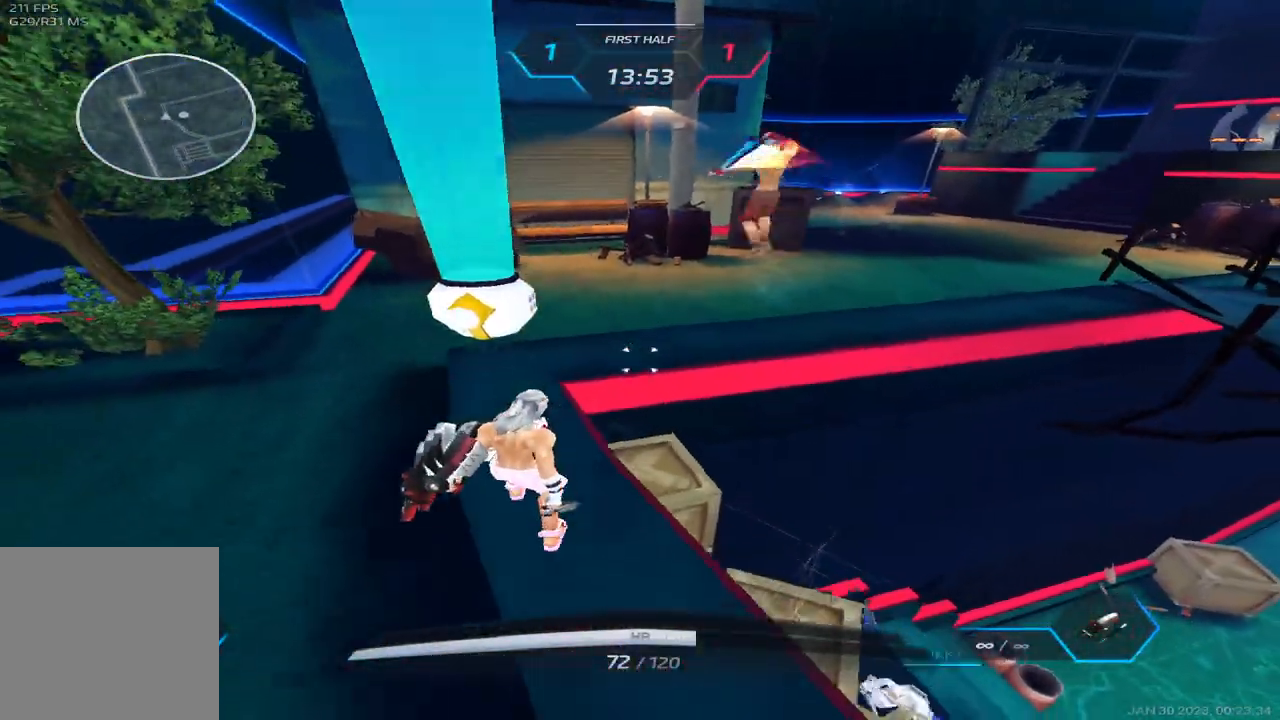
{"keys": ["d", "space"], "events": [[117, "s", "up"], [183, "w", "down"], [467, "d", "down"], [467, "space", "down"], [483, "w", "up"]]}
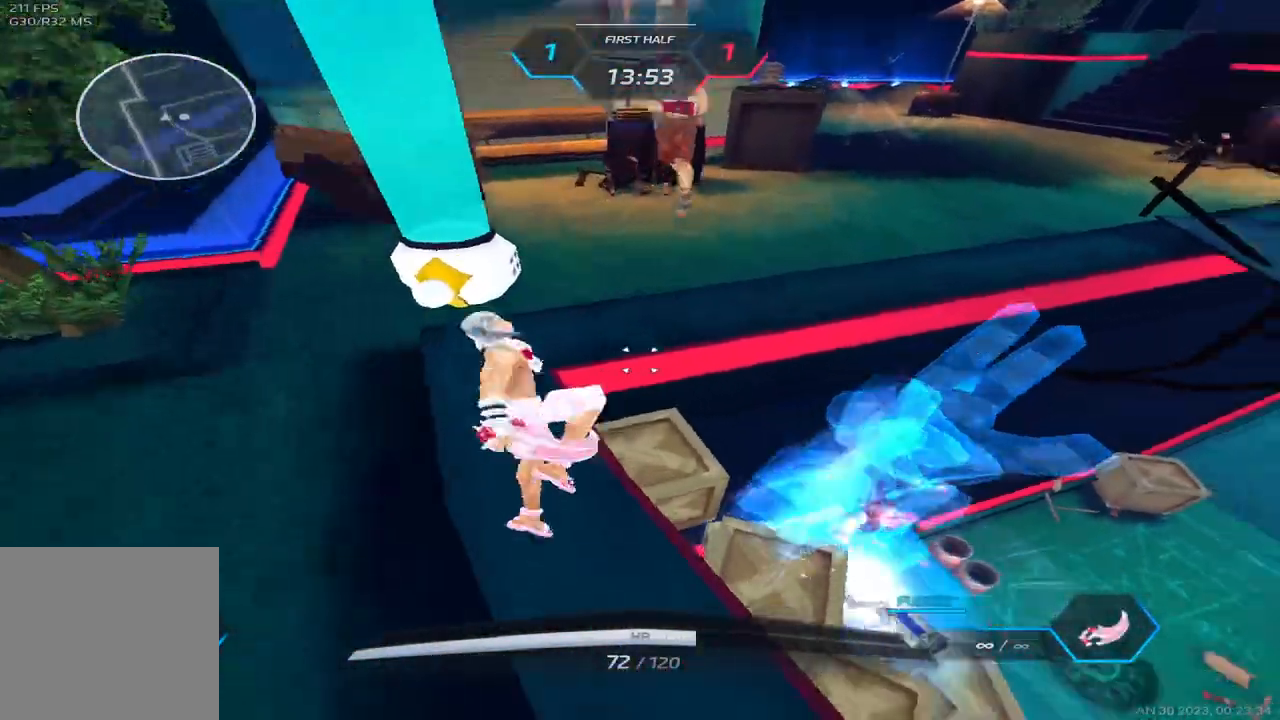
{"keys": ["s"], "events": [[50, "space", "up"], [83, "s", "down"], [217, "d", "up"], [367, "a", "down"], [483, "a", "up"]]}
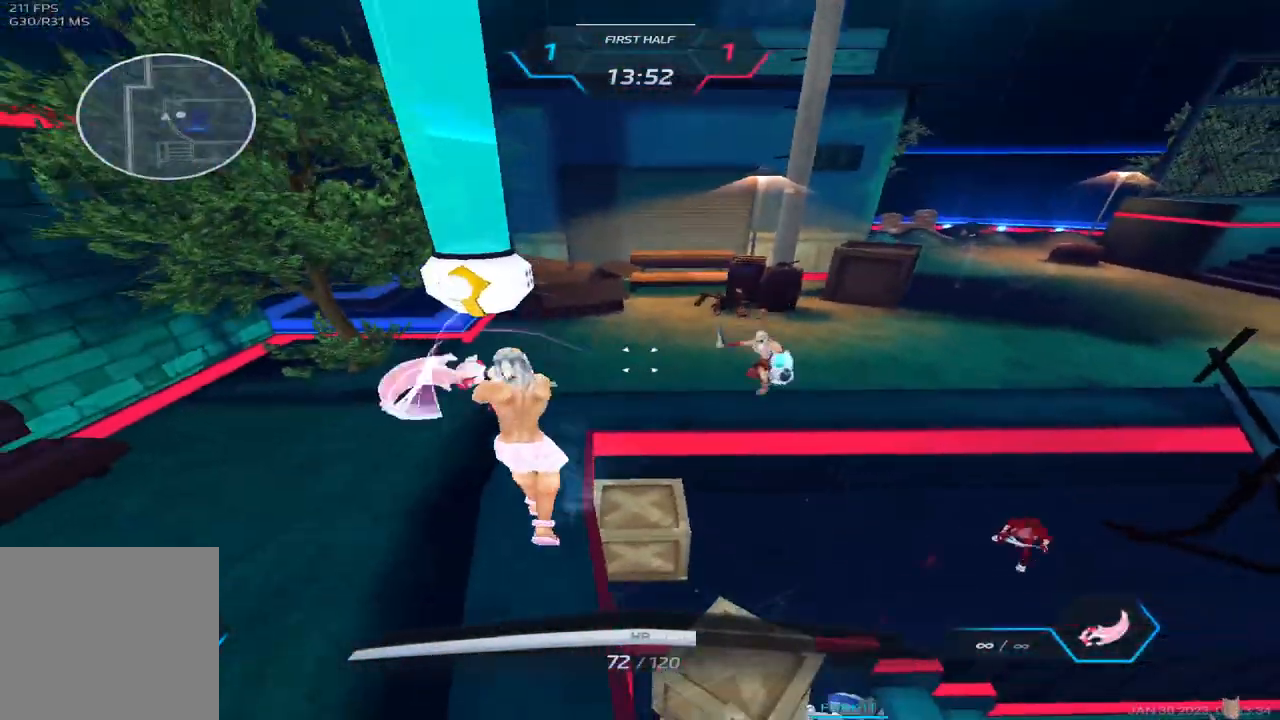
{"keys": ["d", "s"], "events": [[383, "d", "down"]]}
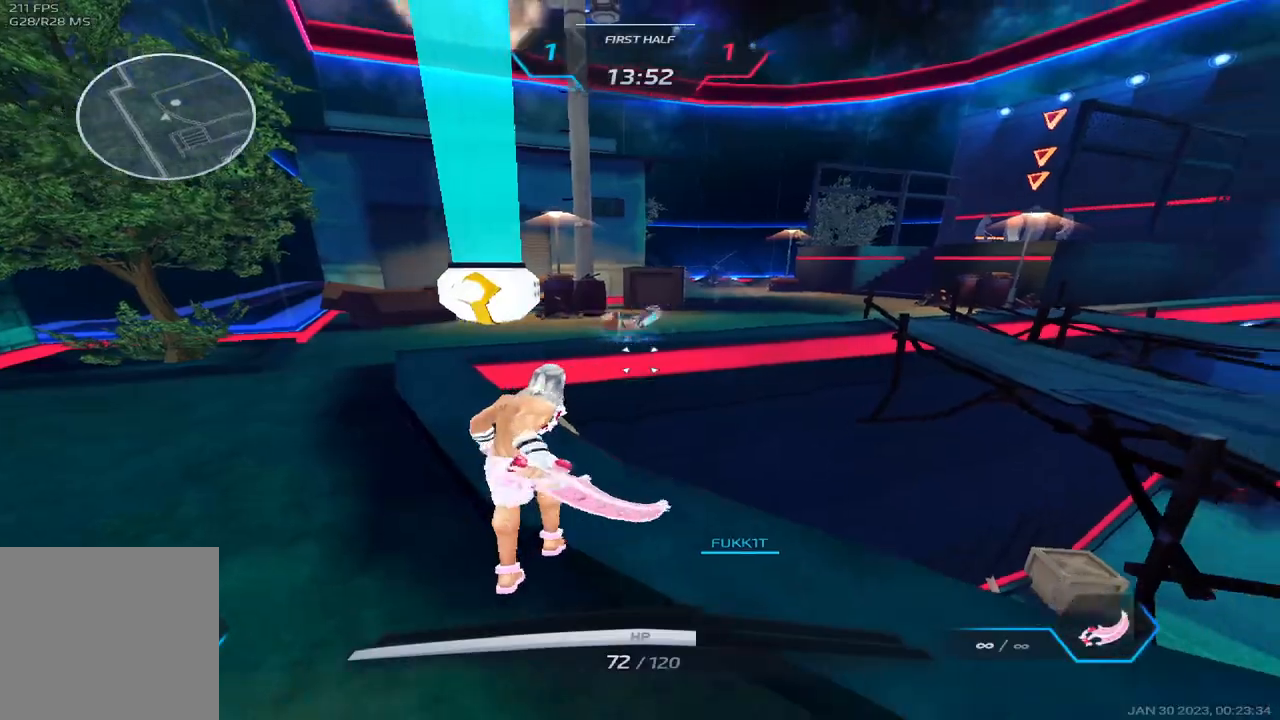
{"keys": ["d", "space", "w"], "events": [[133, "s", "up"], [333, "w", "down"], [383, "w", "up"], [417, "space", "down"], [450, "w", "down"]]}
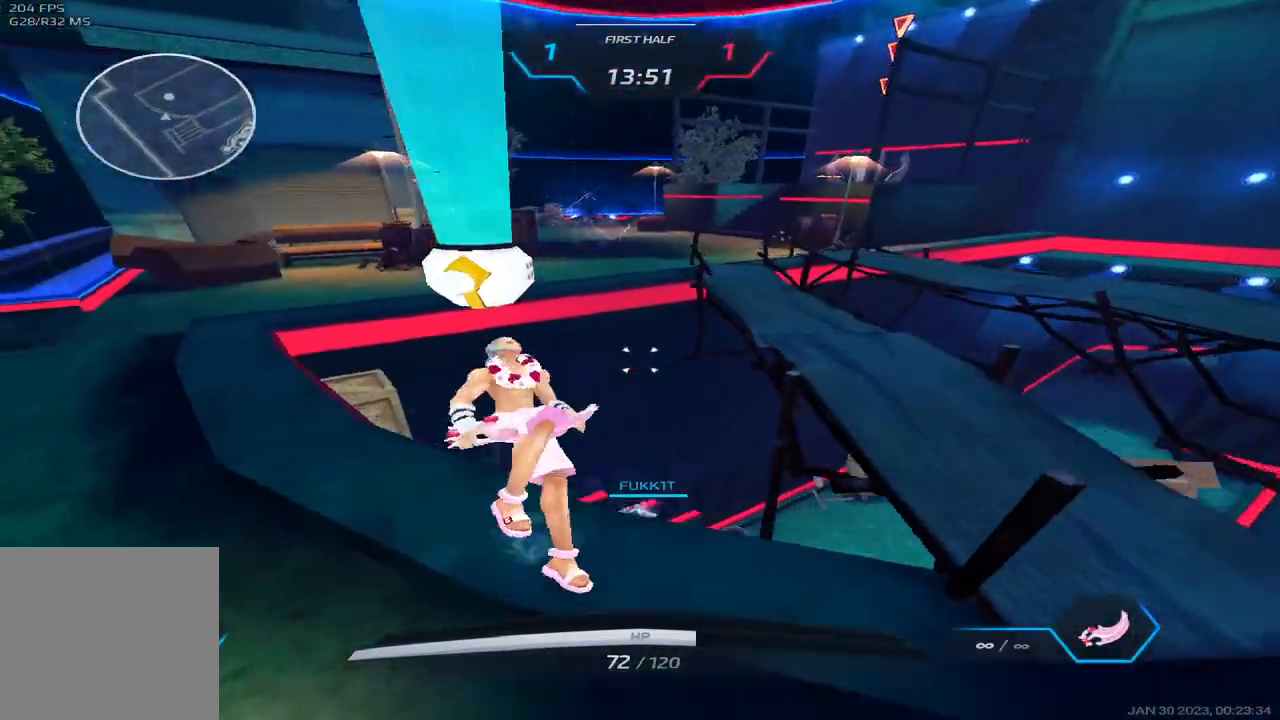
{"keys": ["d", "w"], "events": [[33, "space", "up"]]}
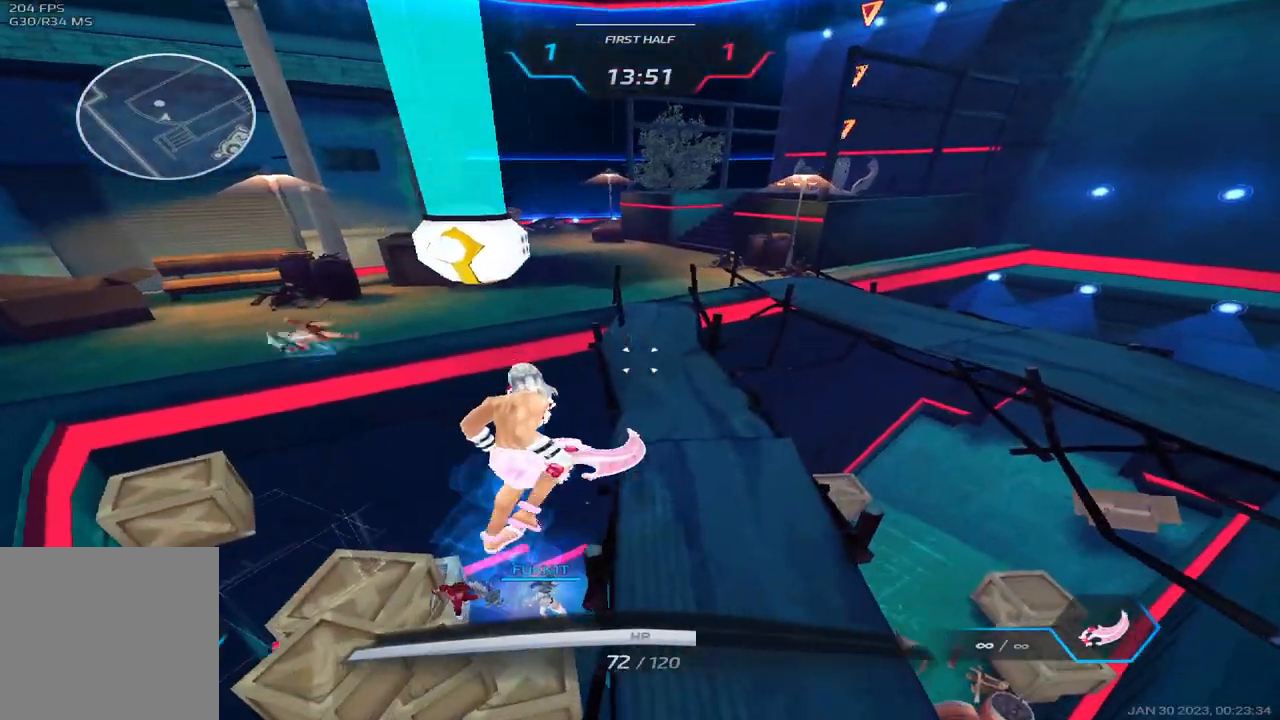
{"keys": ["a"], "events": [[117, "a", "down"], [150, "d", "up"], [150, "w", "up"], [167, "space", "down"], [300, "space", "up"]]}
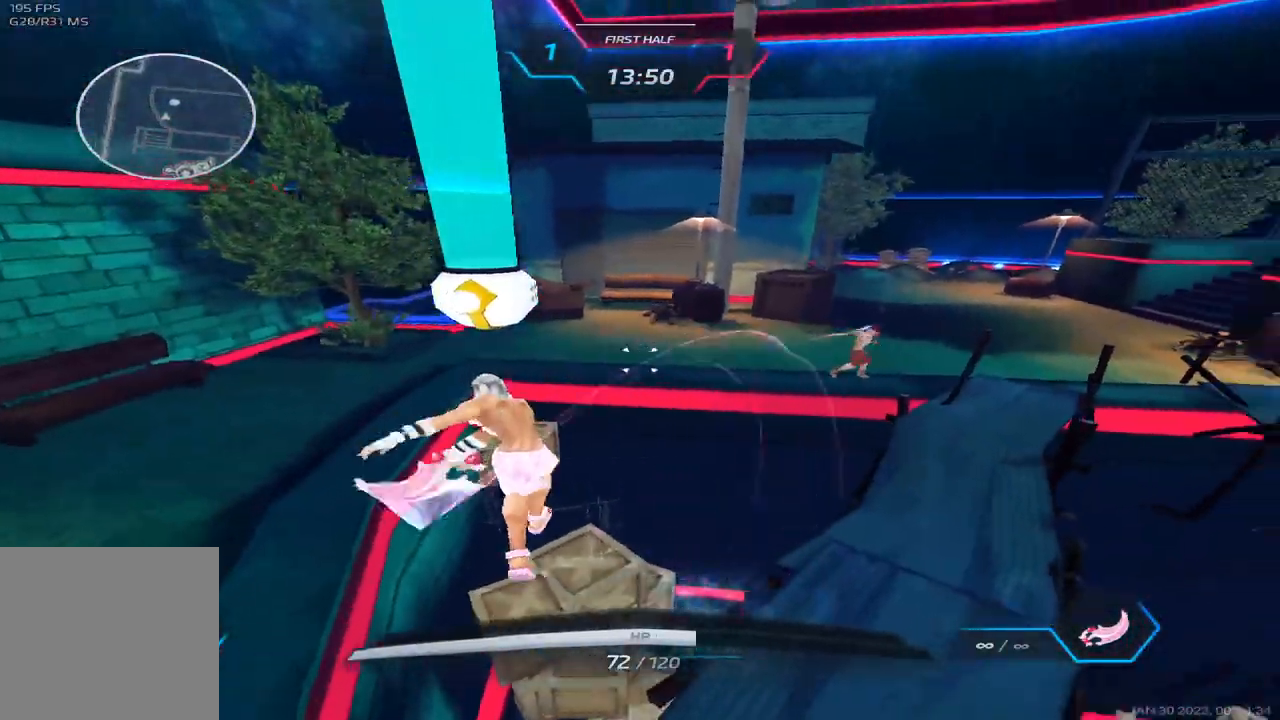
{"keys": ["a"], "events": [[400, "w", "down"], [467, "w", "up"]]}
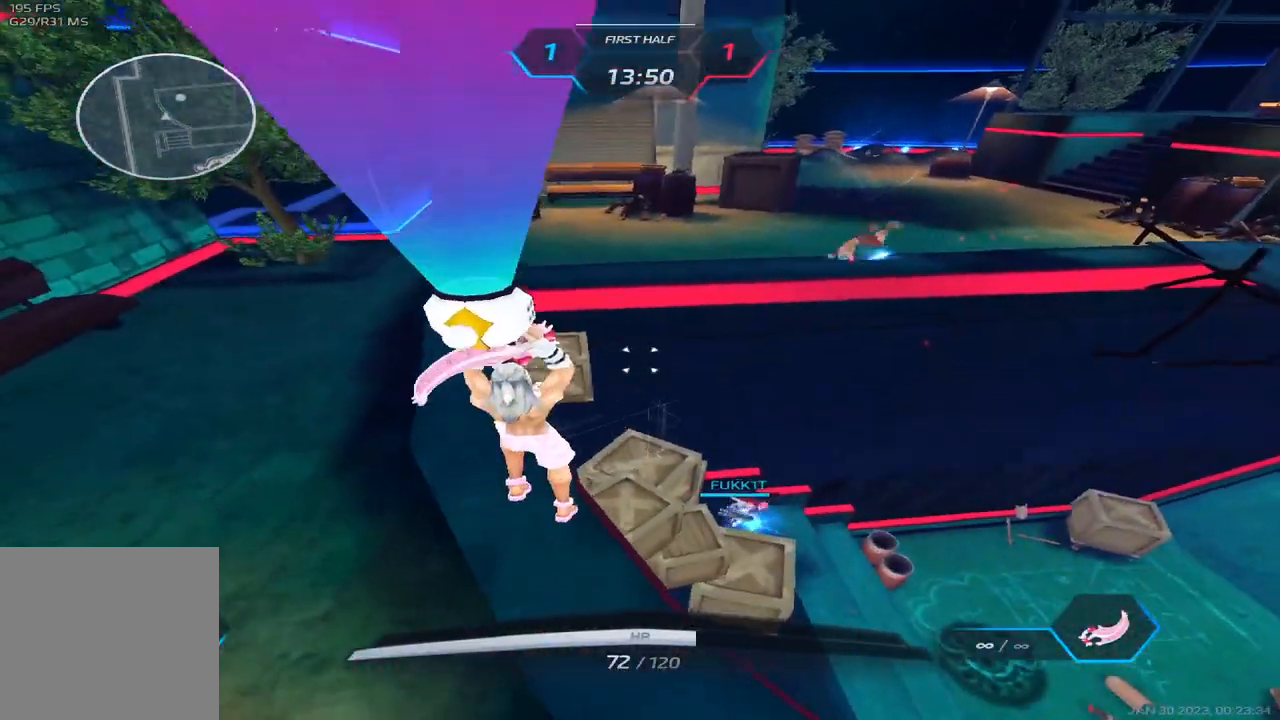
{"keys": ["w"], "events": [[17, "w", "down"], [350, "a", "up"]]}
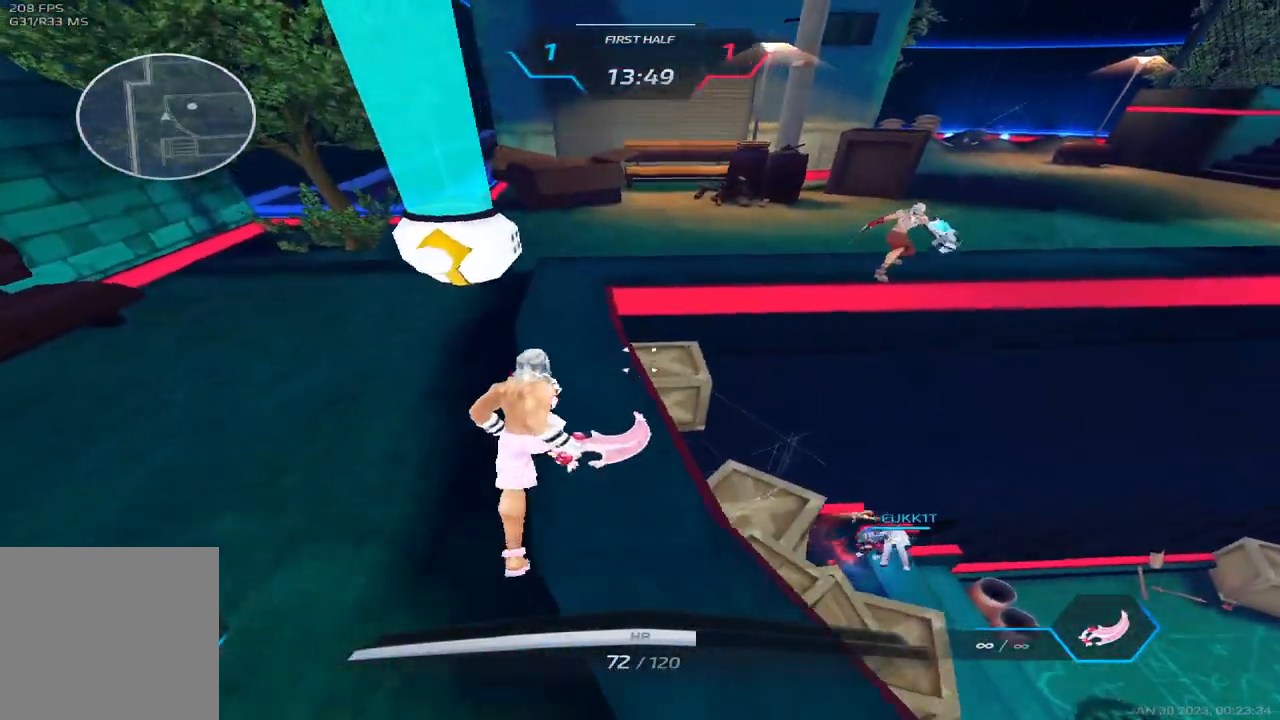
{"keys": ["d", "s"], "events": [[17, "s", "down"], [17, "space", "down"], [17, "w", "up"], [167, "space", "up"], [483, "d", "down"]]}
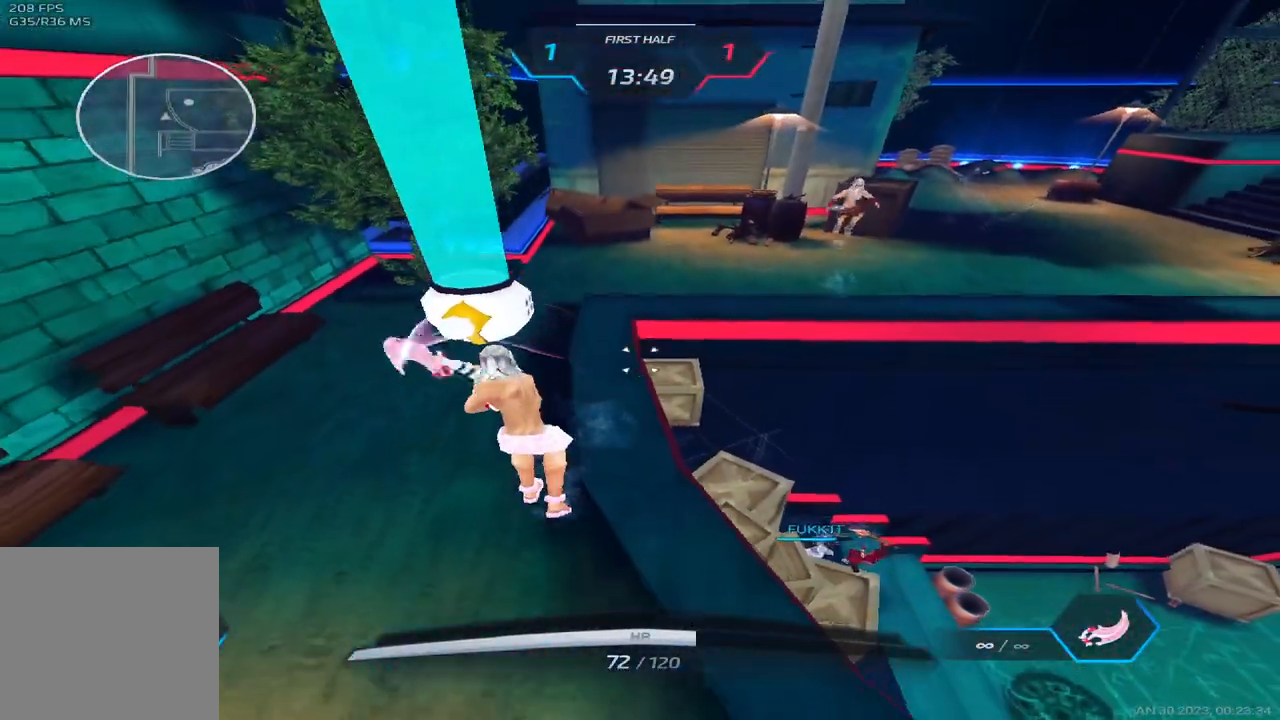
{"keys": ["s"], "events": [[283, "d", "up"]]}
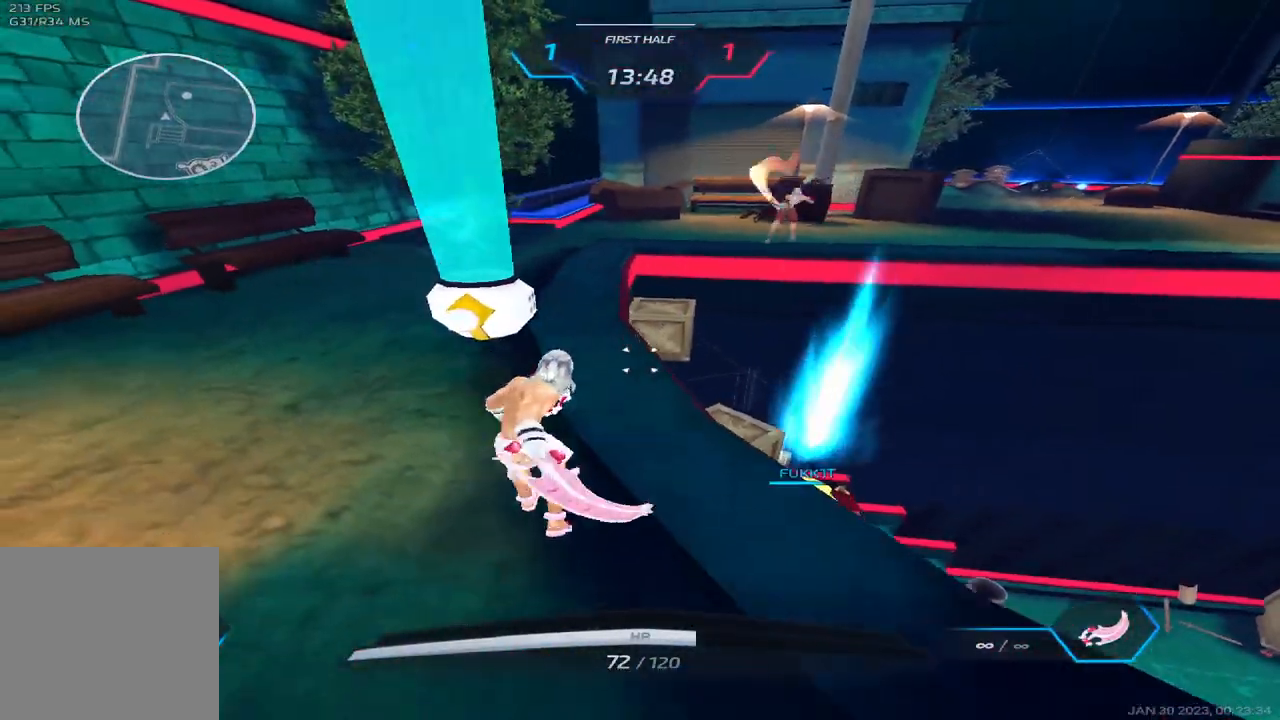
{"keys": ["a", "w"], "events": [[250, "a", "down"], [267, "s", "up"], [467, "w", "down"]]}
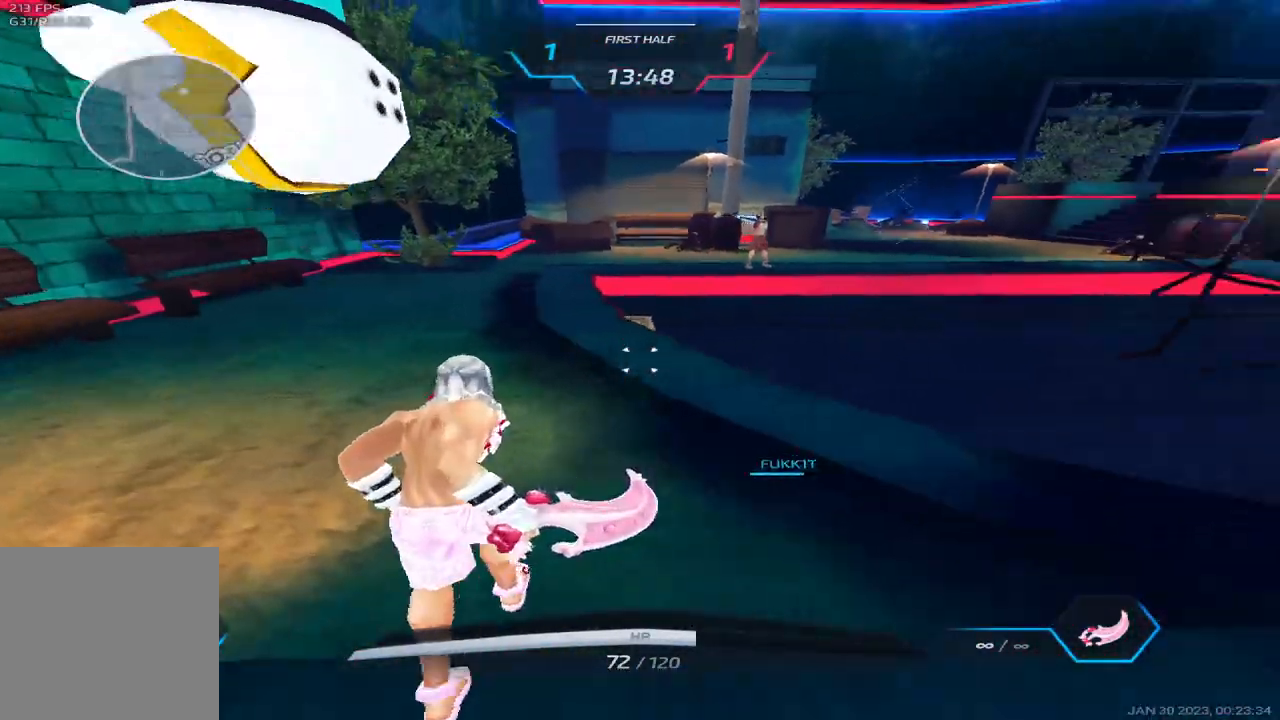
{"keys": ["d", "space", "w"], "events": [[33, "d", "down"], [50, "a", "up"], [433, "space", "down"]]}
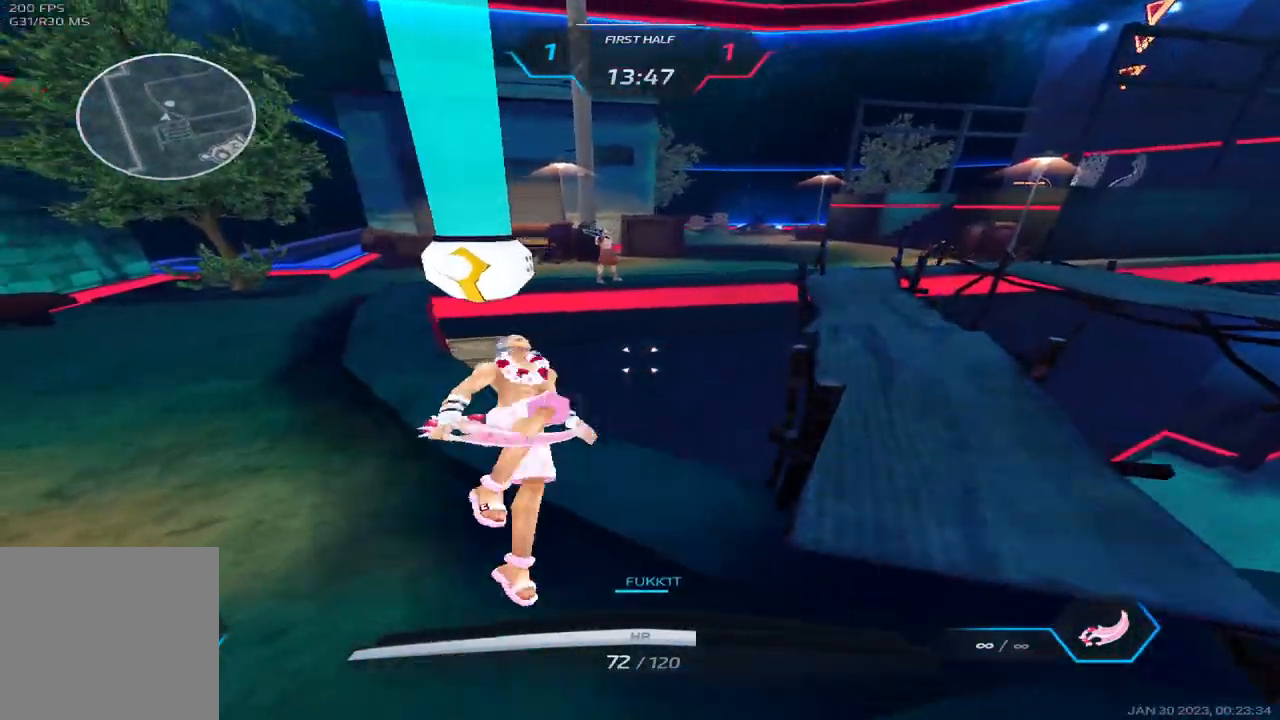
{"keys": ["a"], "events": [[33, "w", "up"], [100, "space", "up"], [333, "a", "down"], [383, "d", "up"]]}
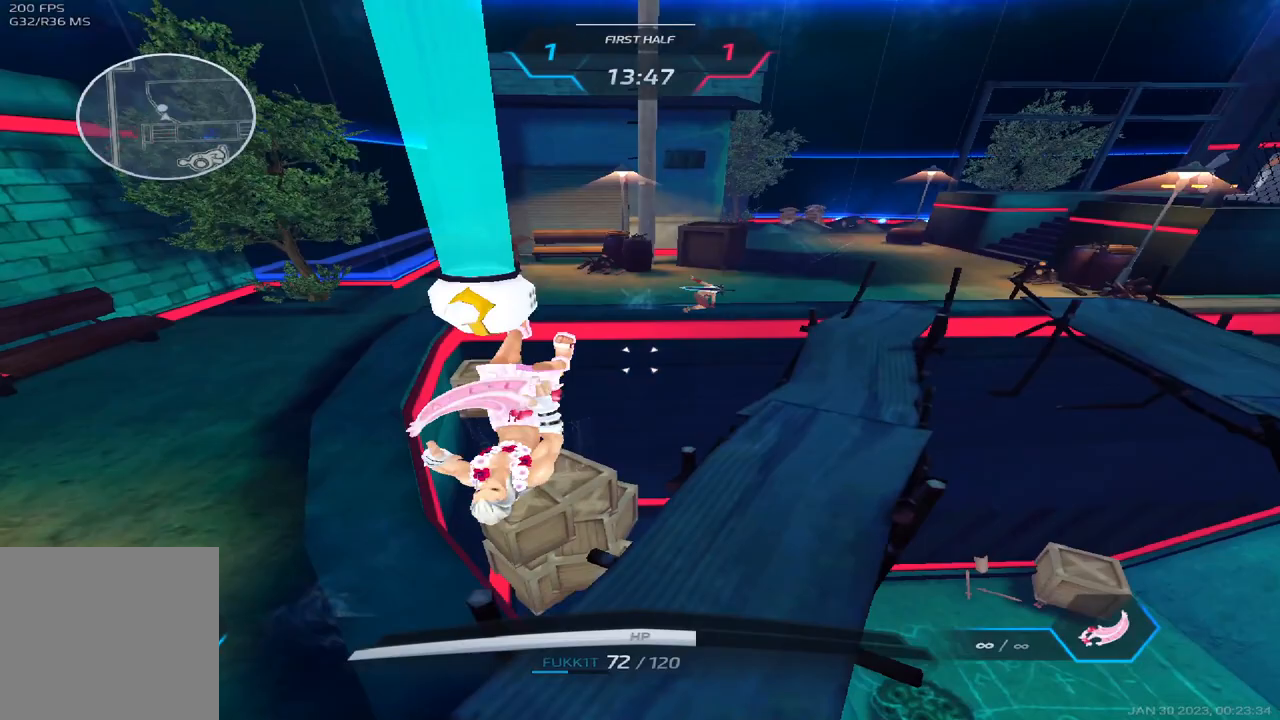
{"keys": ["a", "w"], "events": [[200, "w", "down"]]}